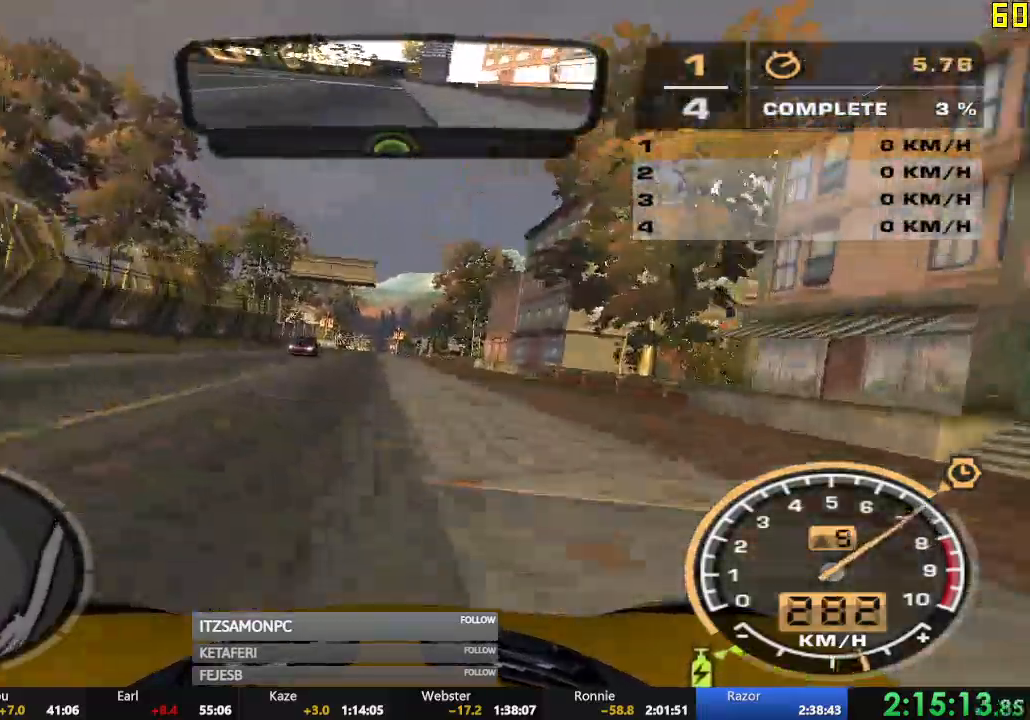
Gameplay with a controller (Xbox layout); each line is a JSON object with the inputs held at the frame after it. "events" lists button and stick changes between this image and that frame as [ms after this image, input, new state], when the widget could be followed in between. Not read: SHARE right_stick.
{"buttons": ["A", "R2"], "left_stick": "center", "events": [[500, "A", "down"]]}
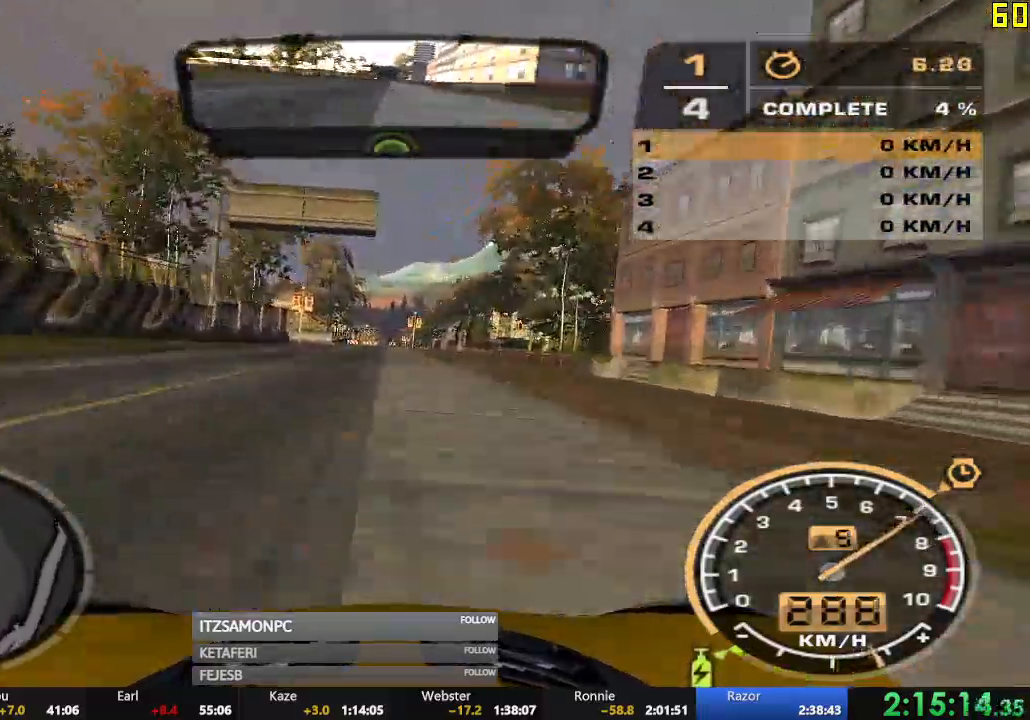
{"buttons": ["R2"], "left_stick": "center"}
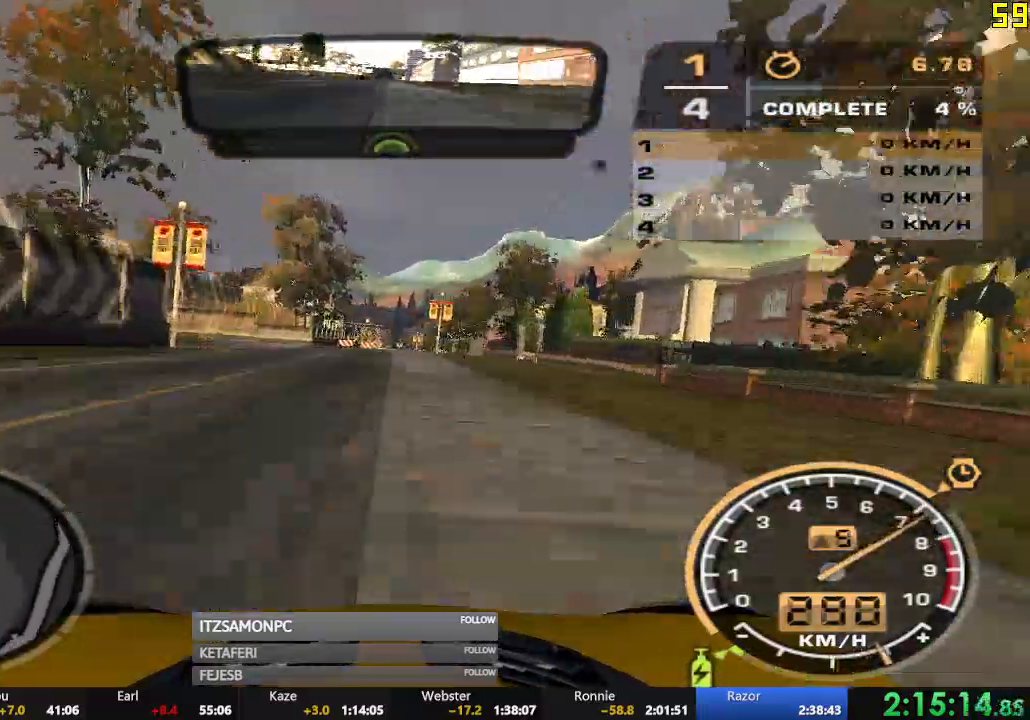
{"buttons": ["R2"], "left_stick": "center", "events": []}
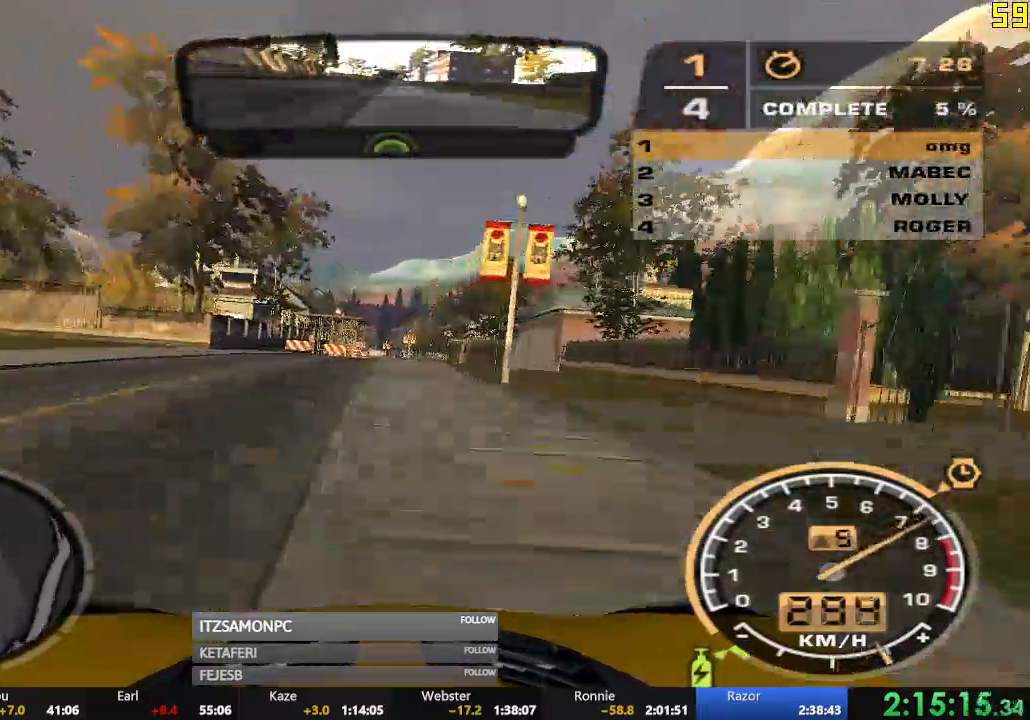
{"buttons": ["R2"], "left_stick": "center", "events": []}
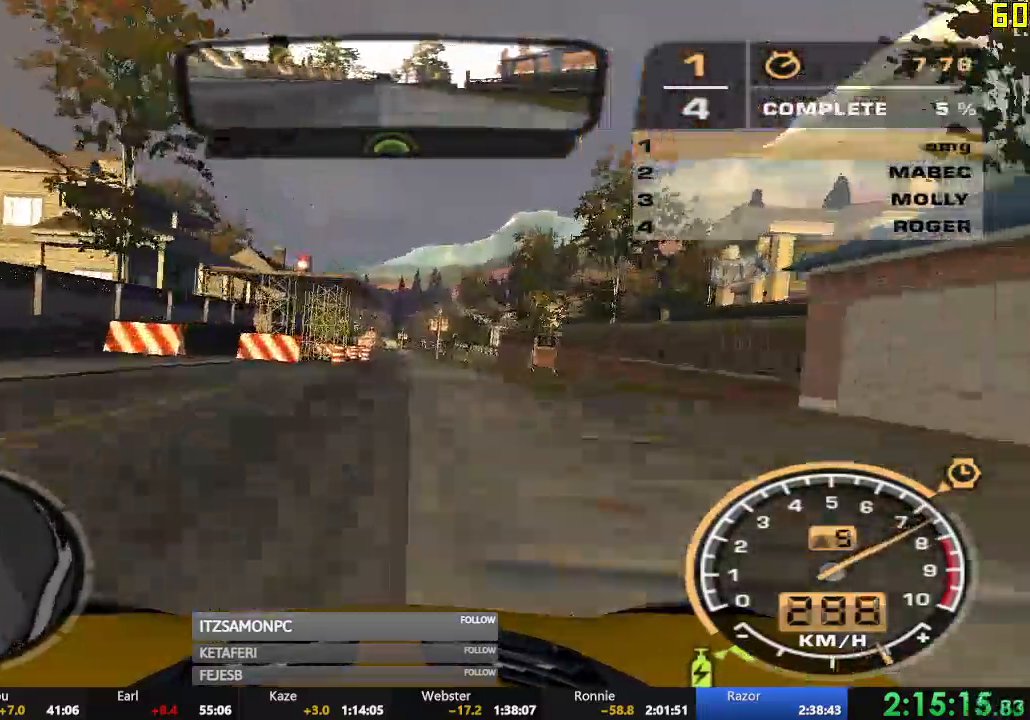
{"buttons": ["R2"], "left_stick": "center", "events": []}
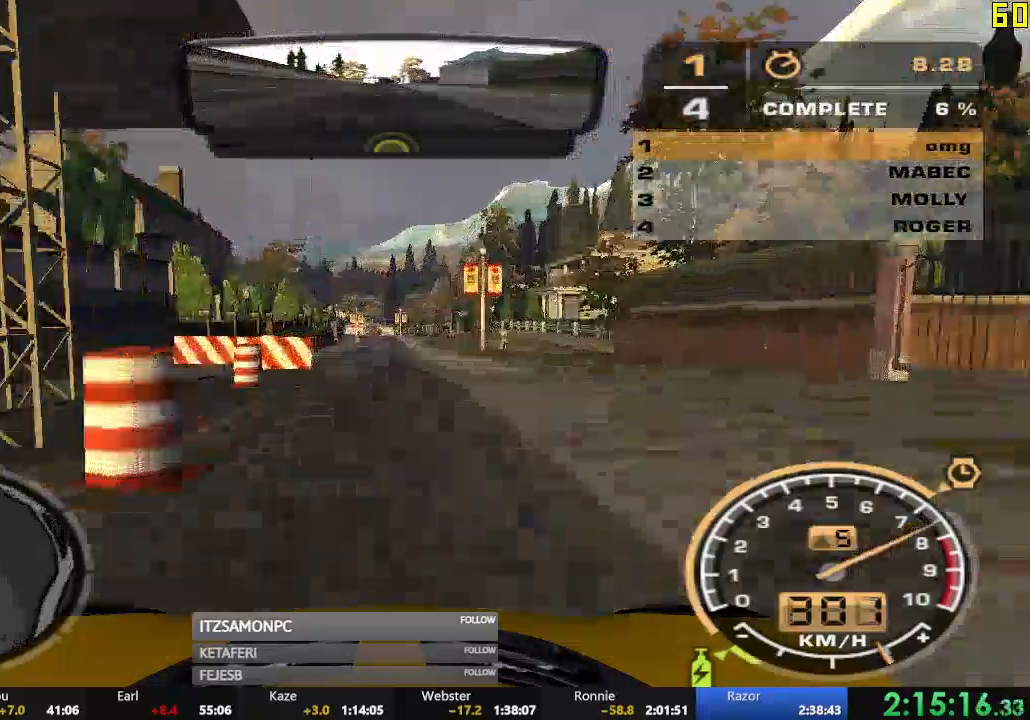
{"buttons": ["R2"], "left_stick": "center", "events": []}
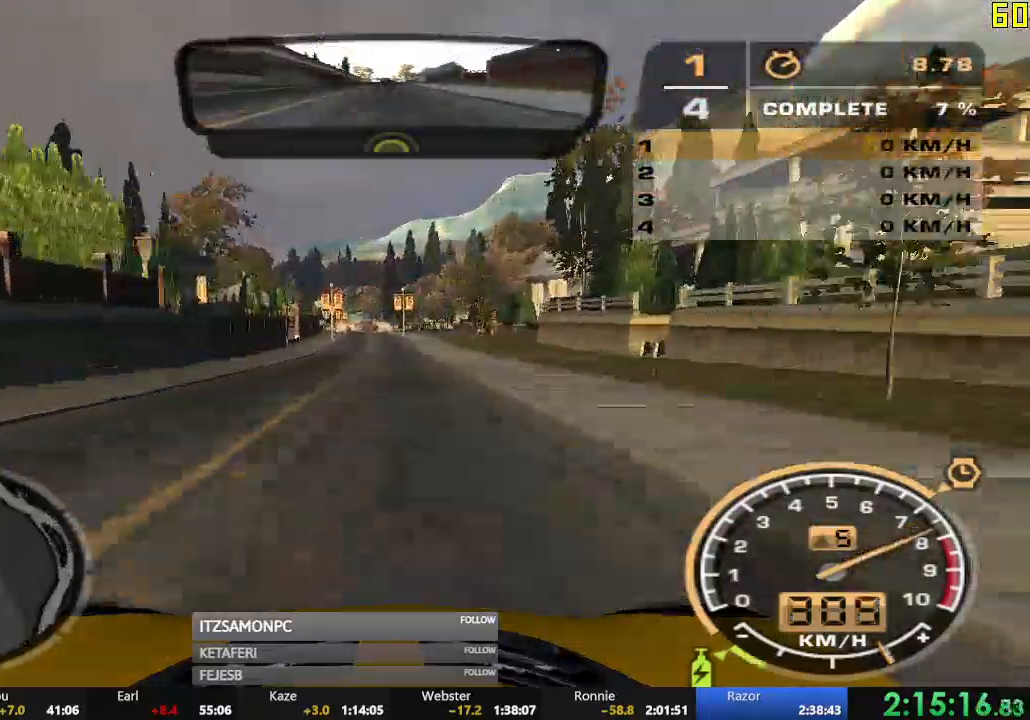
{"buttons": ["R2"], "left_stick": "center", "events": []}
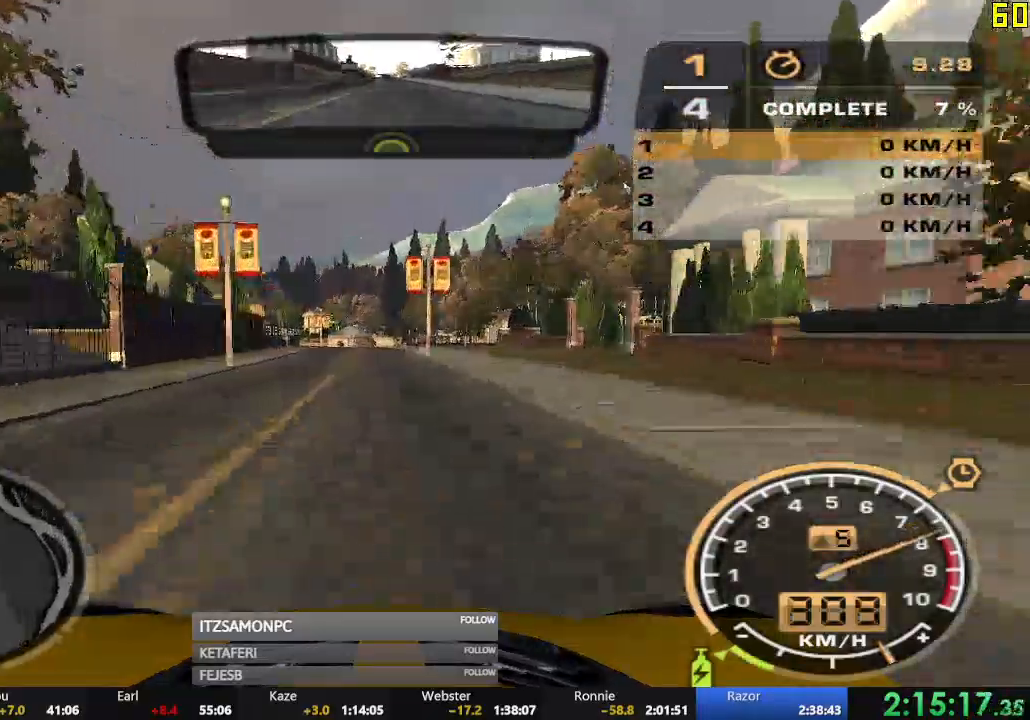
{"buttons": ["R2"], "left_stick": "center"}